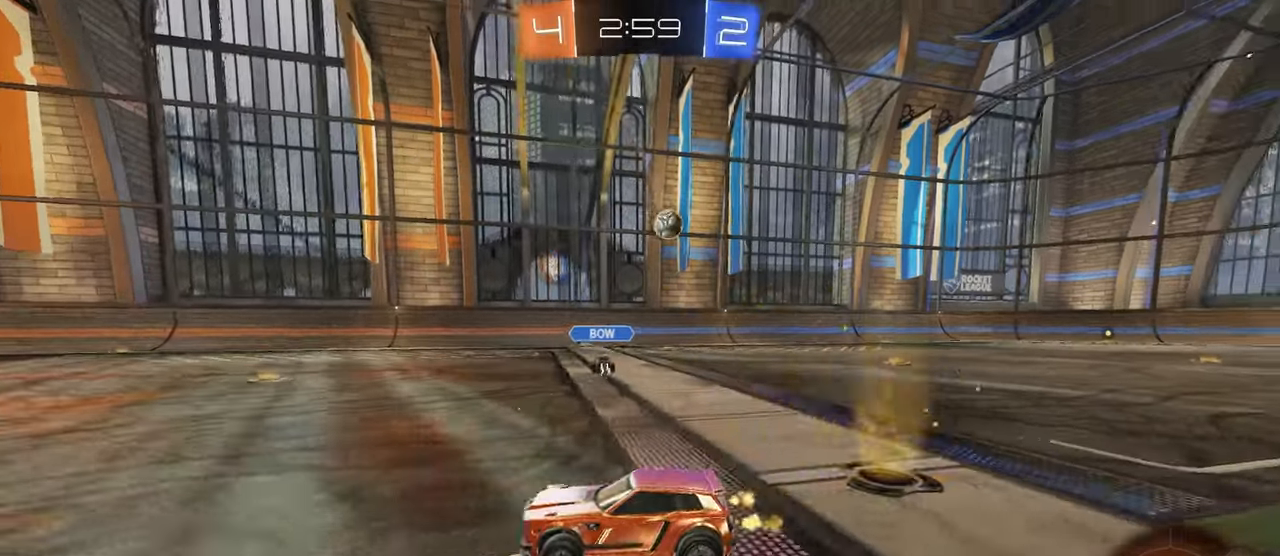
Gameplay with a controller (PlayStation layout); each line is a JSON object with the inputs held at the frame after it. "events" lists button and stick changes between this image and that frame as [ms after this image, input, new state], when the widget could be followed in between. Not read: R2.
{"buttons": [], "left_stick": "right", "right_stick": "center", "events": [[233, "left_stick", "center"], [500, "left_stick", "right"]]}
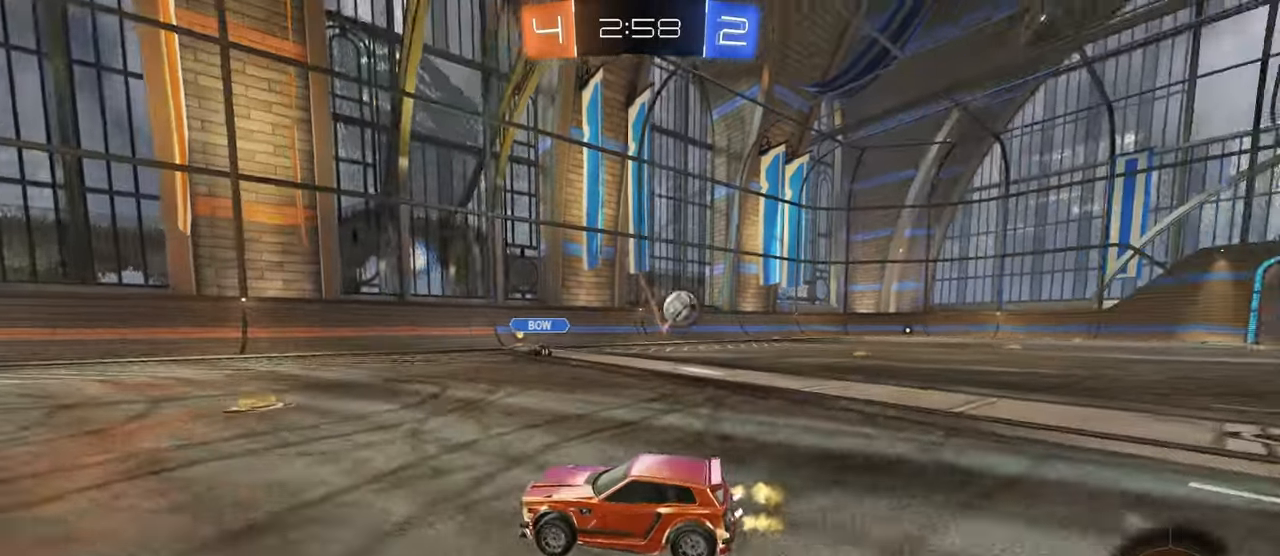
{"buttons": [], "left_stick": "right", "right_stick": "center", "events": [[50, "SQUARE", "down"], [300, "SQUARE", "up"]]}
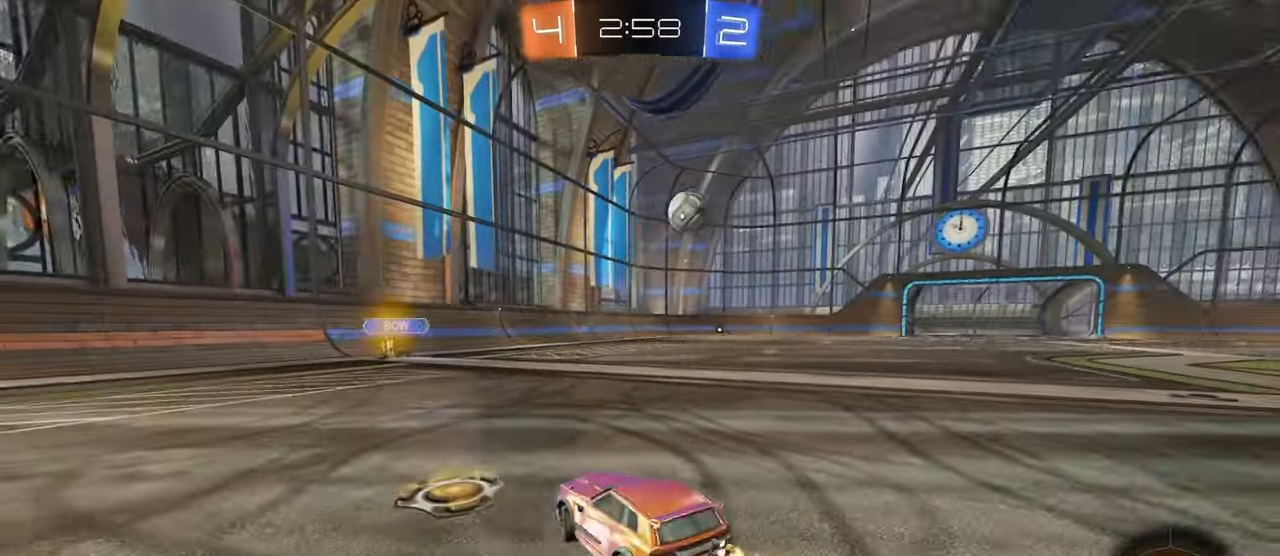
{"buttons": [], "left_stick": "right", "right_stick": "center", "events": []}
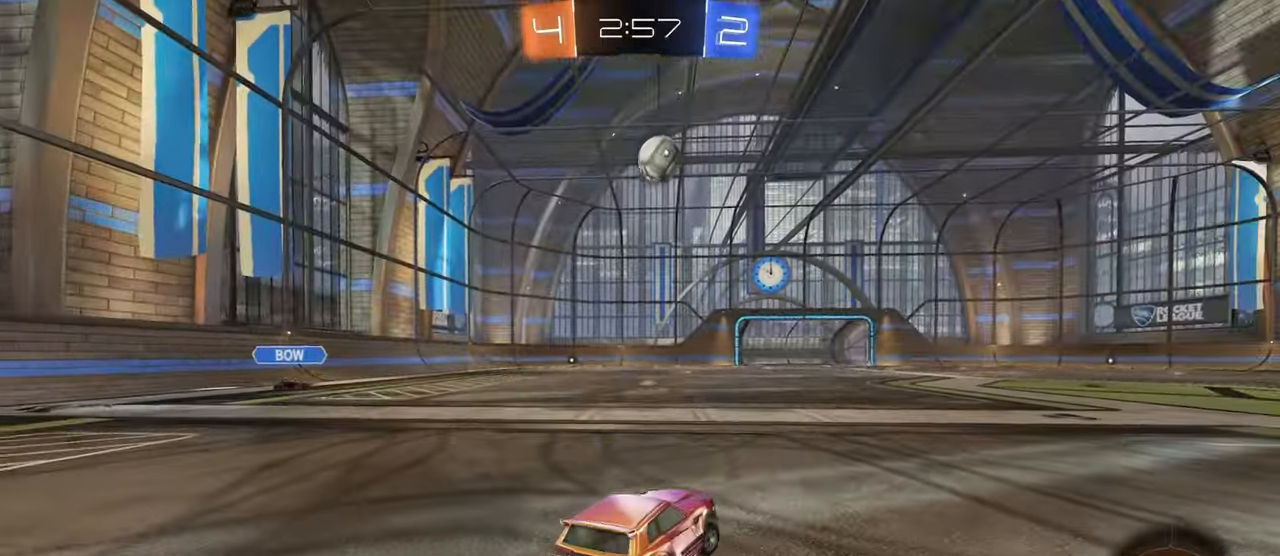
{"buttons": [], "left_stick": "left", "right_stick": "center", "events": [[233, "left_stick", "center"], [283, "left_stick", "left"]]}
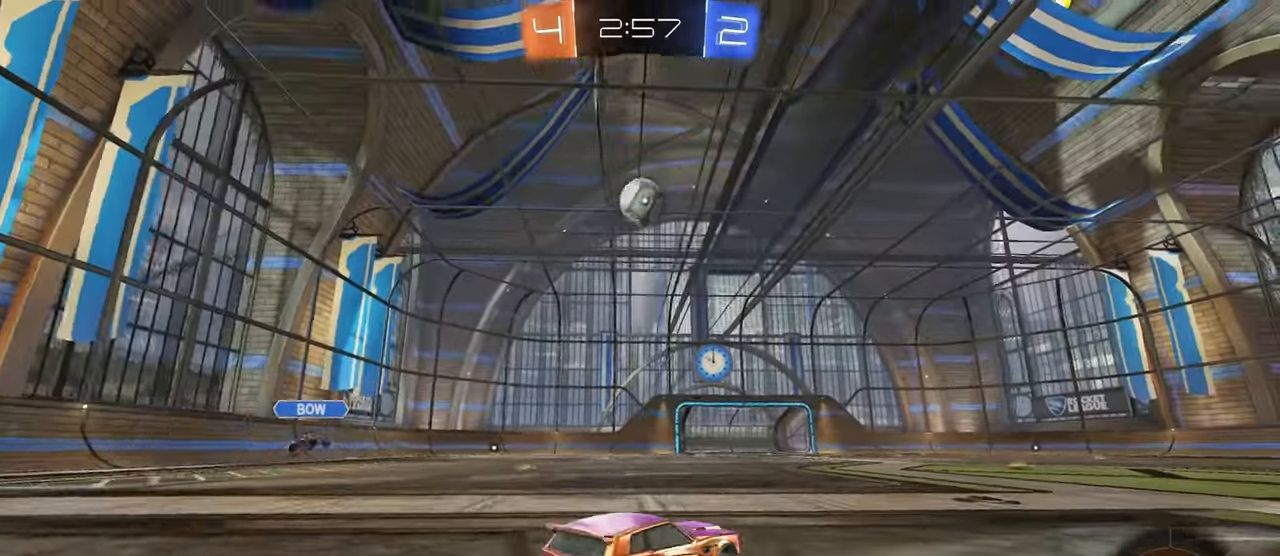
{"buttons": [], "left_stick": "right", "right_stick": "center", "events": [[50, "left_stick", "center"], [116, "left_stick", "right"]]}
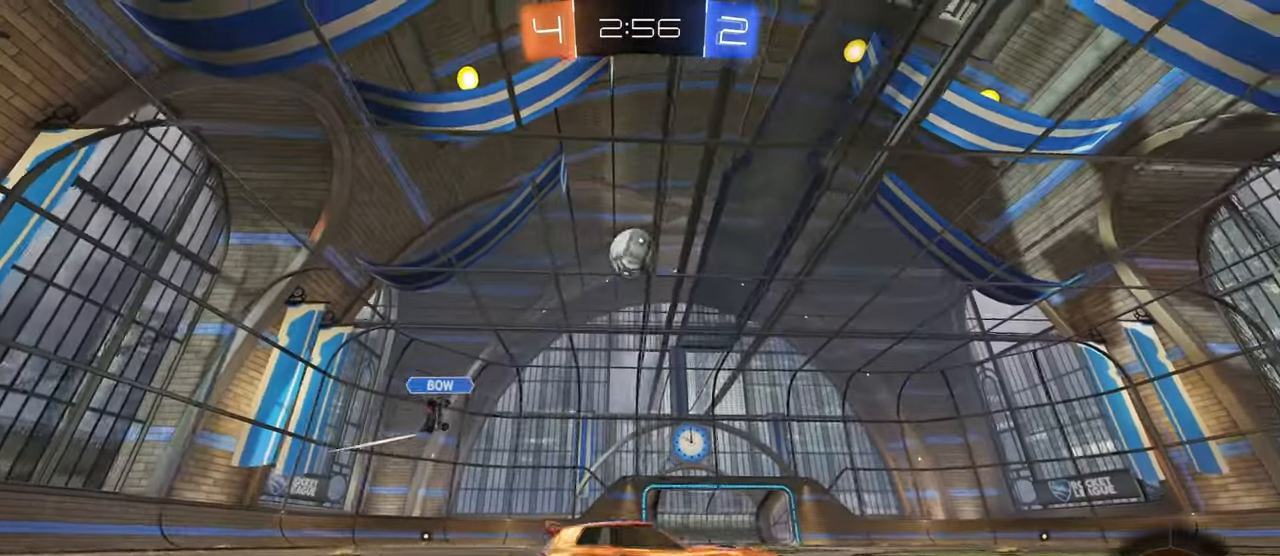
{"buttons": [], "left_stick": "center", "right_stick": "center", "events": [[100, "left_stick", "center"], [350, "left_stick", "left"], [483, "left_stick", "center"]]}
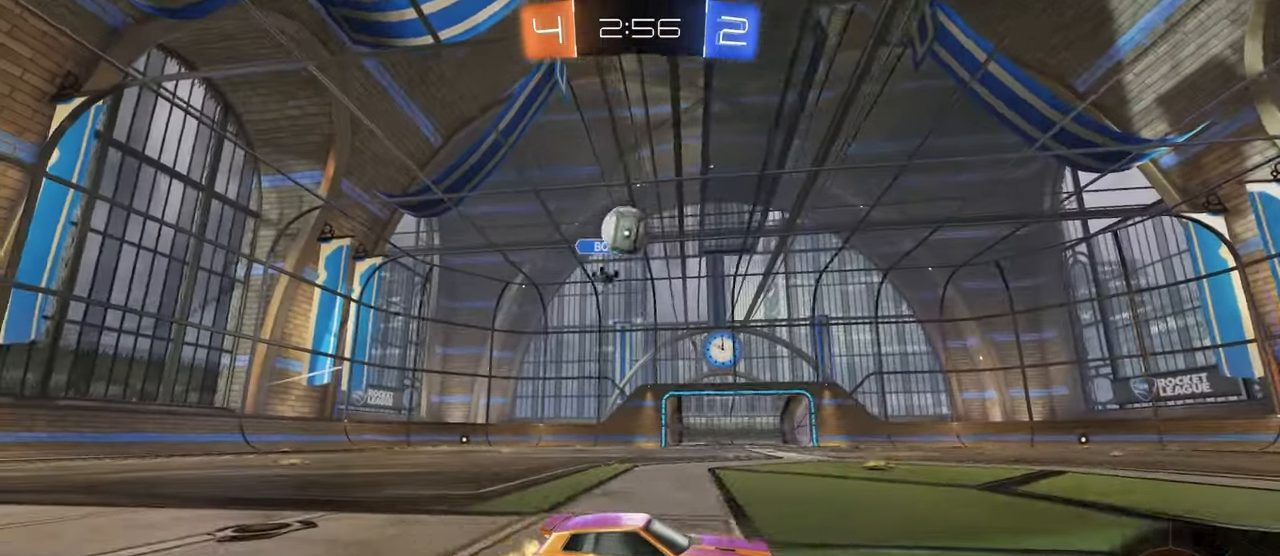
{"buttons": [], "left_stick": "right", "right_stick": "center", "events": [[483, "left_stick", "right"]]}
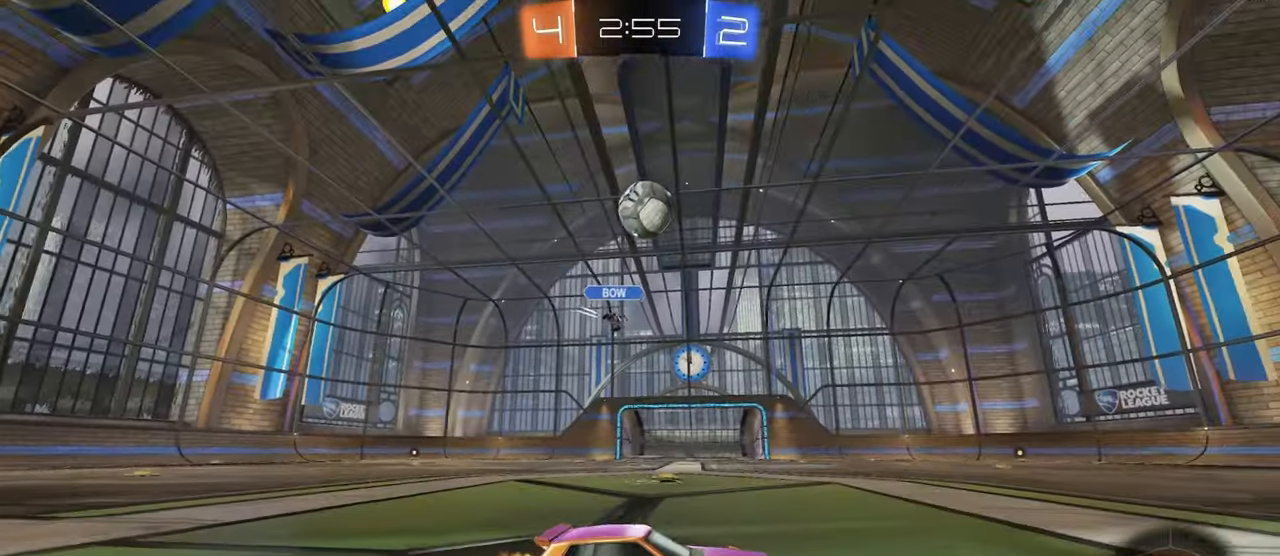
{"buttons": [], "left_stick": "left", "right_stick": "center", "events": [[150, "left_stick", "left"]]}
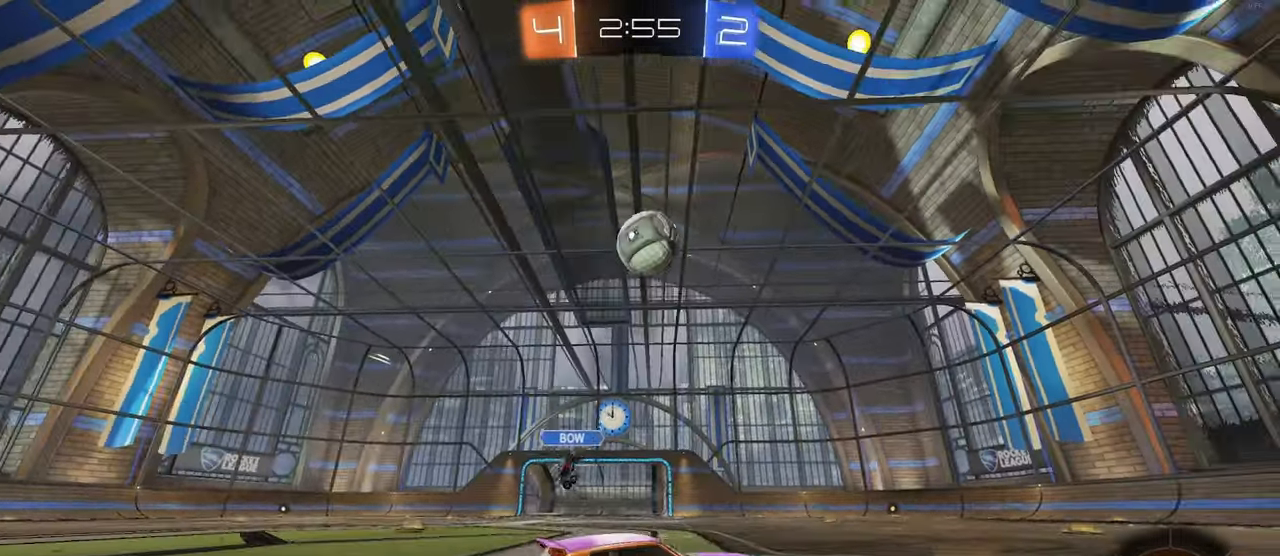
{"buttons": [], "left_stick": "right", "right_stick": "center", "events": [[66, "left_stick", "center"], [133, "left_stick", "down-right"], [150, "R1", "down"], [300, "R1", "up"], [300, "left_stick", "center"], [400, "left_stick", "right"]]}
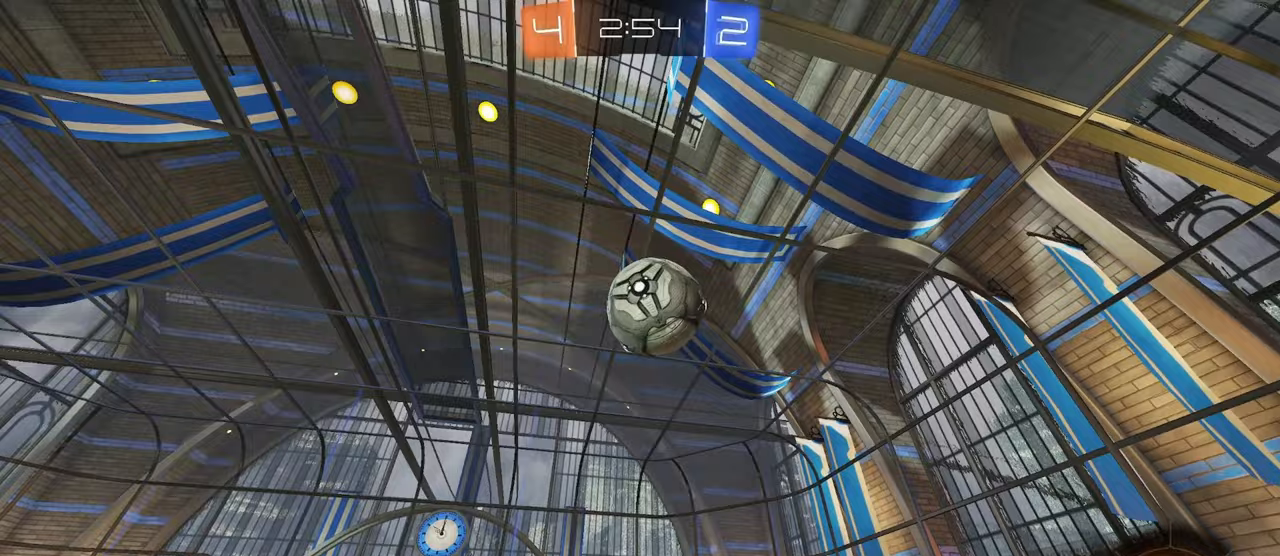
{"buttons": ["R1"], "left_stick": "left", "right_stick": "center", "events": [[33, "R1", "down"], [133, "left_stick", "center"], [183, "left_stick", "left"], [300, "left_stick", "center"], [483, "left_stick", "left"]]}
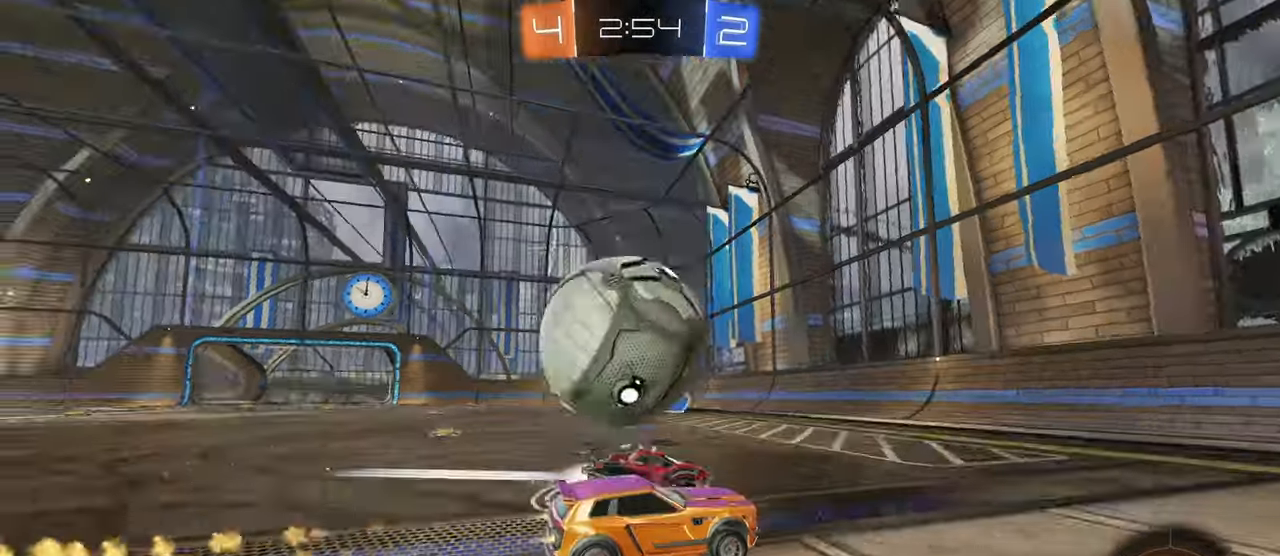
{"buttons": [], "left_stick": "left", "right_stick": "center", "events": [[133, "R1", "up"], [133, "left_stick", "center"], [200, "left_stick", "right"], [367, "left_stick", "center"], [483, "left_stick", "left"]]}
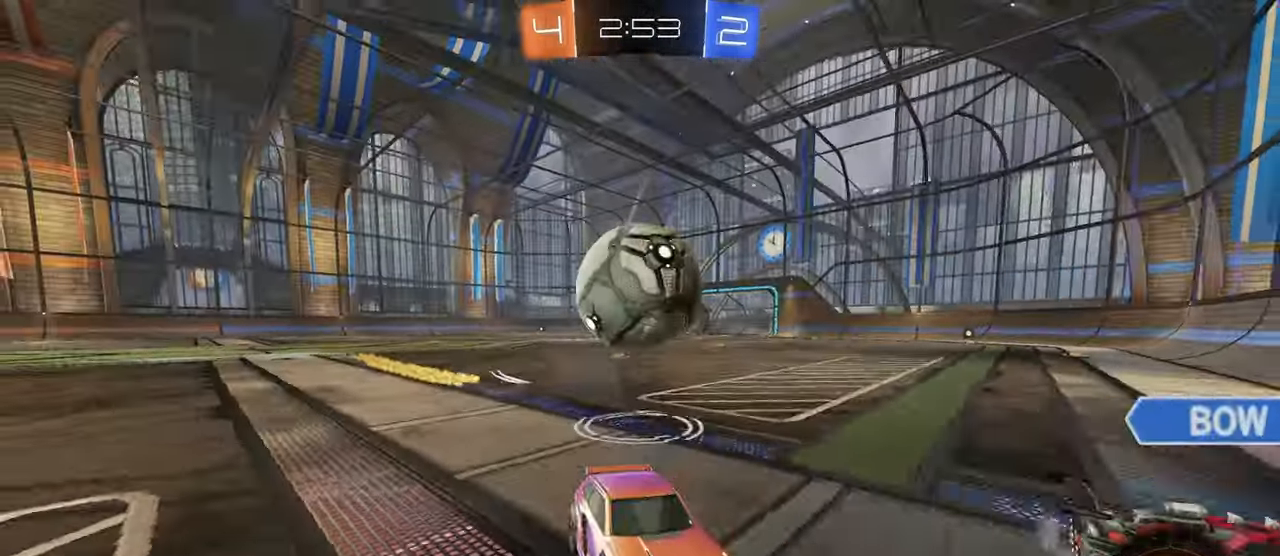
{"buttons": [], "left_stick": "right", "right_stick": "center", "events": [[33, "L2", "down"], [150, "L2", "up"], [150, "left_stick", "right"]]}
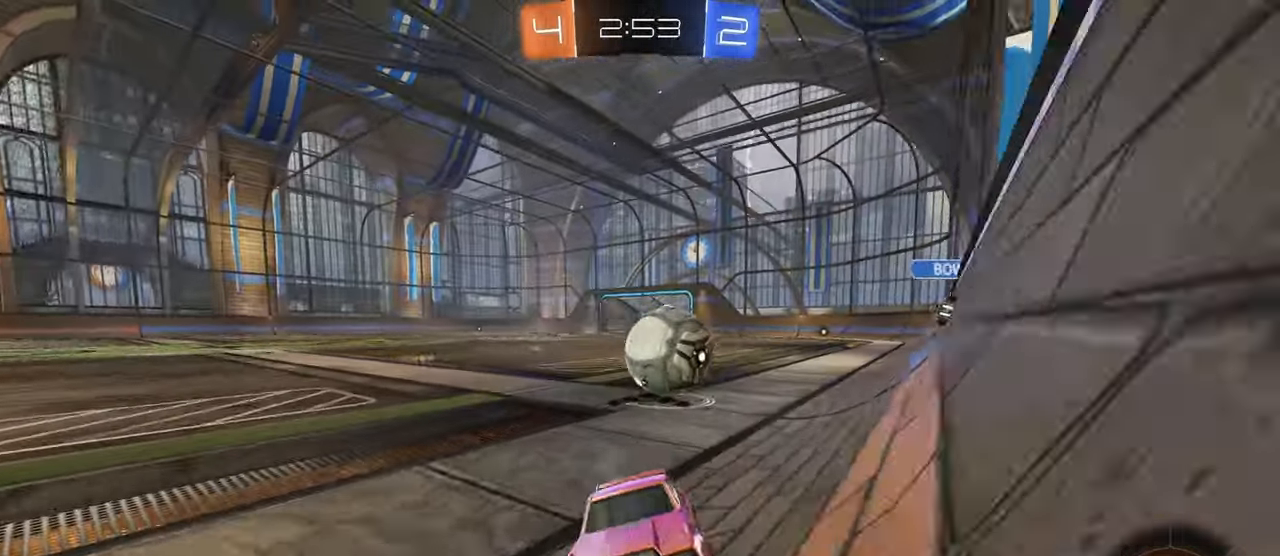
{"buttons": [], "left_stick": "right", "right_stick": "center", "events": []}
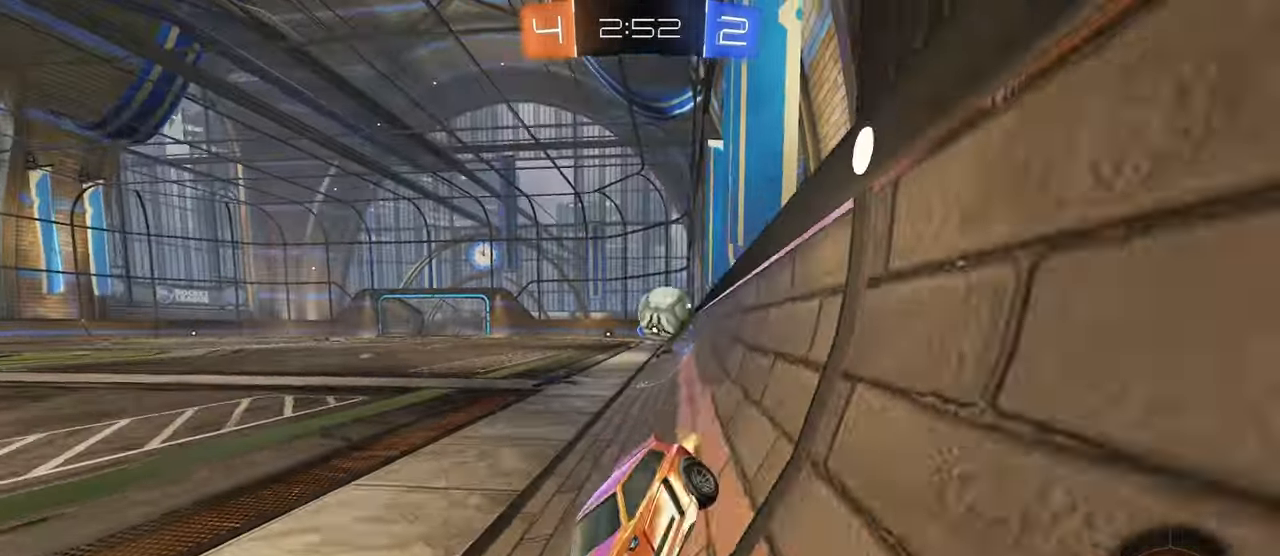
{"buttons": ["R1"], "left_stick": "left", "right_stick": "center", "events": [[133, "left_stick", "center"], [333, "R1", "down"], [367, "left_stick", "left"]]}
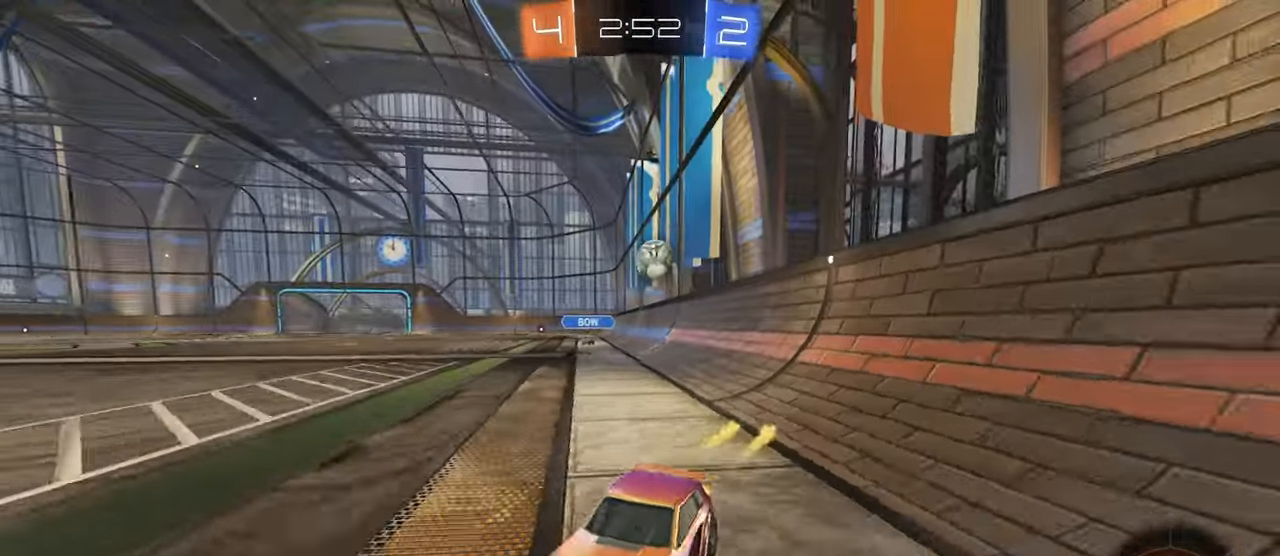
{"buttons": [], "left_stick": "left", "right_stick": "center", "events": [[383, "R1", "up"]]}
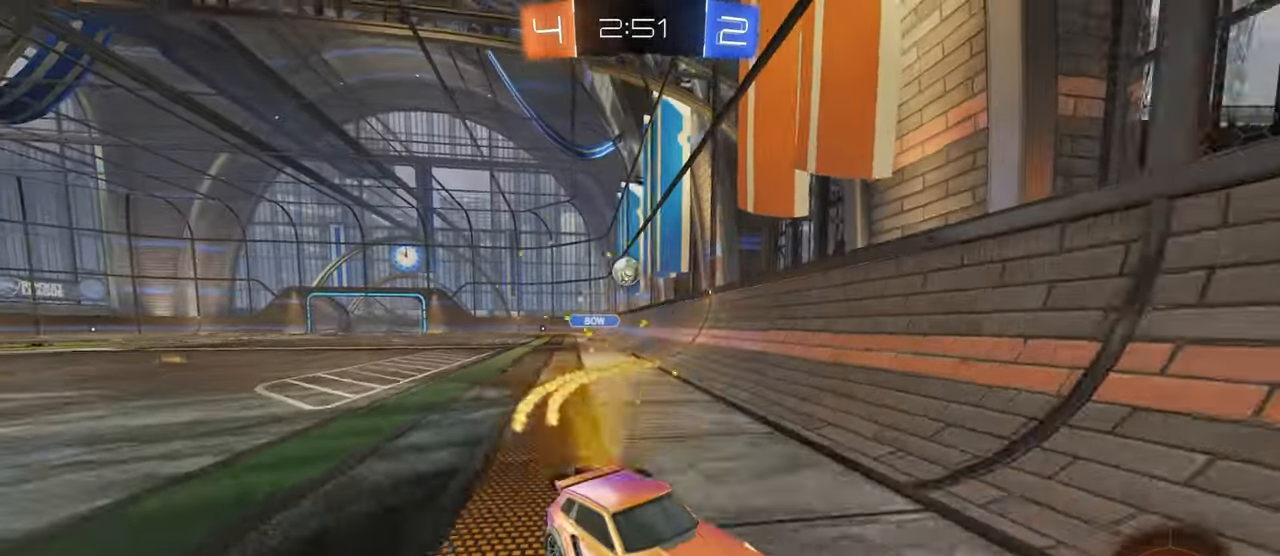
{"buttons": ["SQUARE"], "left_stick": "right", "right_stick": "center", "events": [[133, "left_stick", "center"], [183, "left_stick", "right"], [383, "SQUARE", "down"]]}
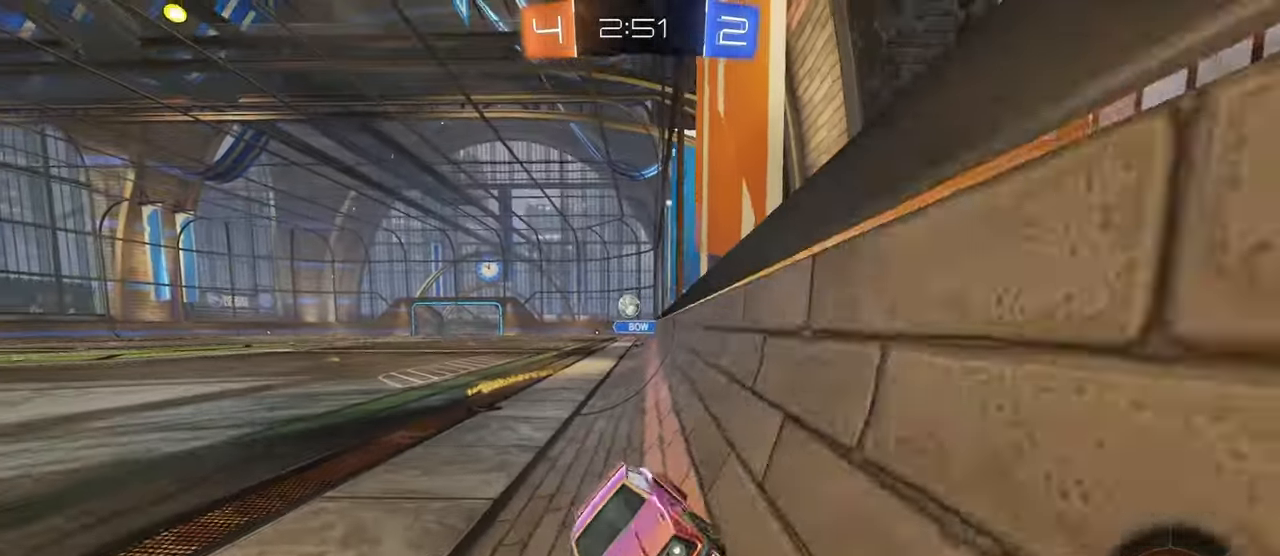
{"buttons": ["L2"], "left_stick": "center", "right_stick": "center", "events": [[217, "SQUARE", "up"], [333, "left_stick", "center"], [483, "L2", "down"]]}
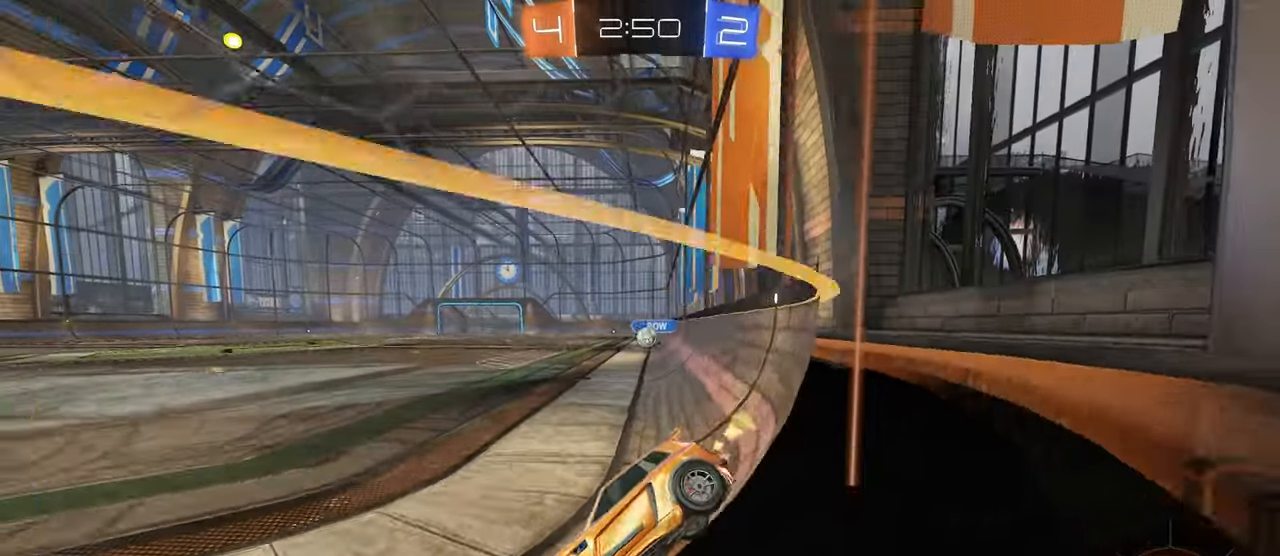
{"buttons": [], "left_stick": "center", "right_stick": "center", "events": [[200, "L2", "up"]]}
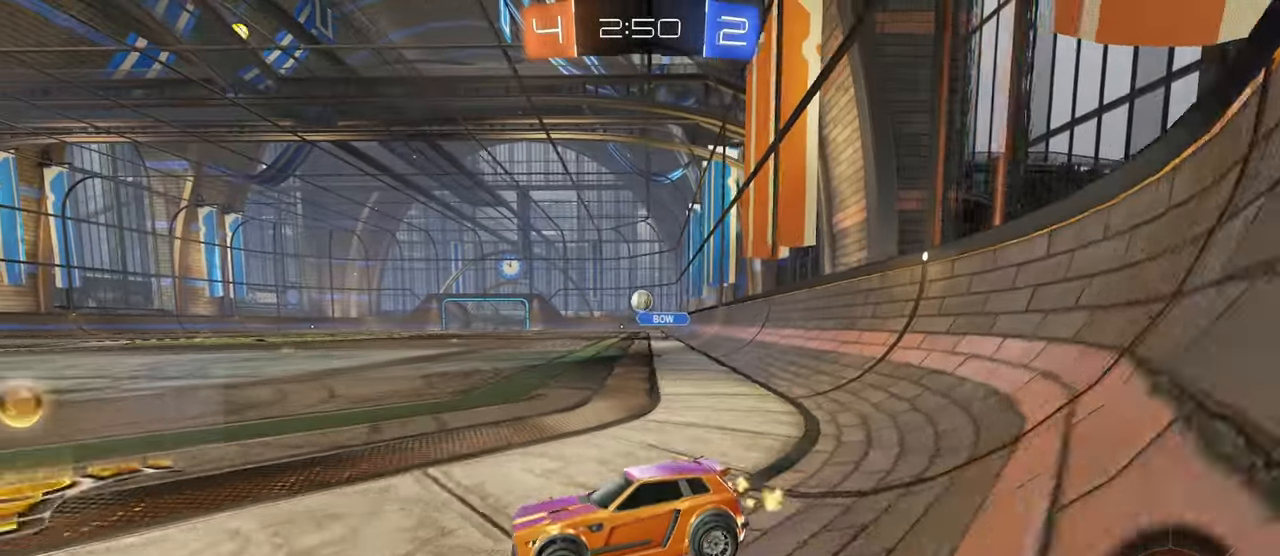
{"buttons": [], "left_stick": "right", "right_stick": "center", "events": [[67, "left_stick", "right"]]}
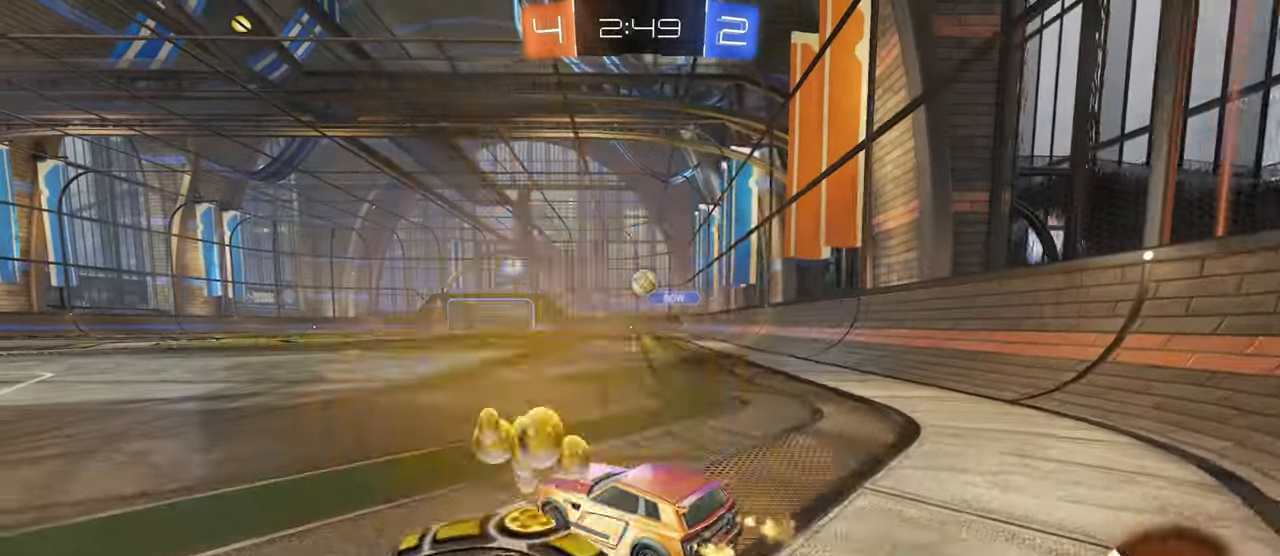
{"buttons": ["R1"], "left_stick": "right", "right_stick": "center", "events": [[50, "left_stick", "center"], [117, "left_stick", "left"], [250, "left_stick", "right"], [300, "SQUARE", "down"], [384, "SQUARE", "up"], [400, "R1", "down"]]}
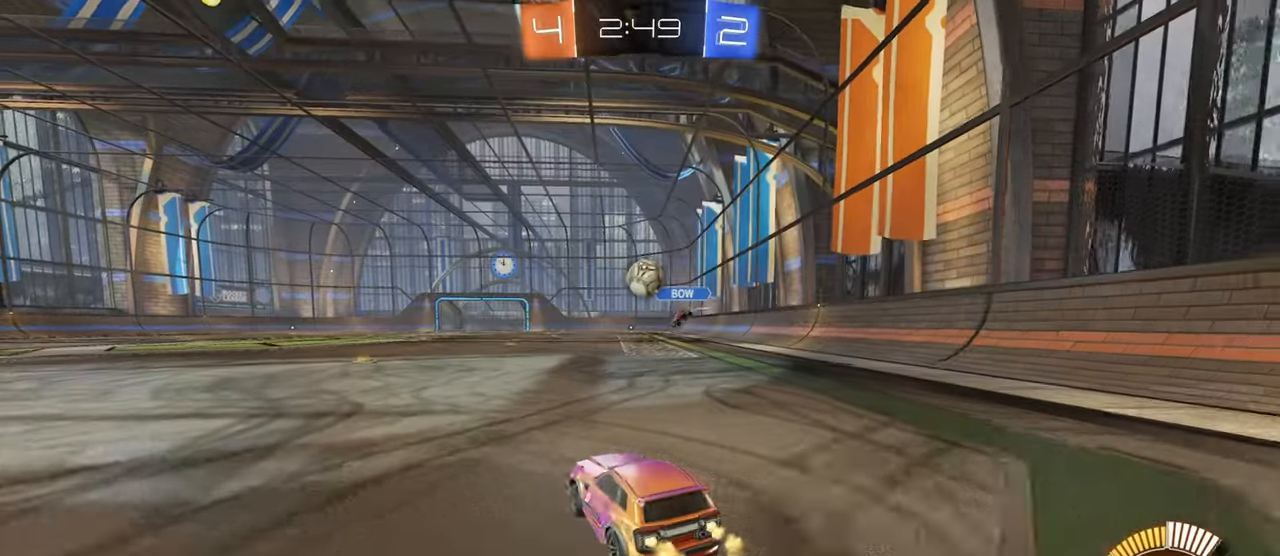
{"buttons": ["R1"], "left_stick": "right", "right_stick": "center", "events": [[17, "left_stick", "center"], [267, "left_stick", "down-left"], [367, "CROSS", "down"], [484, "left_stick", "right"], [500, "CROSS", "up"]]}
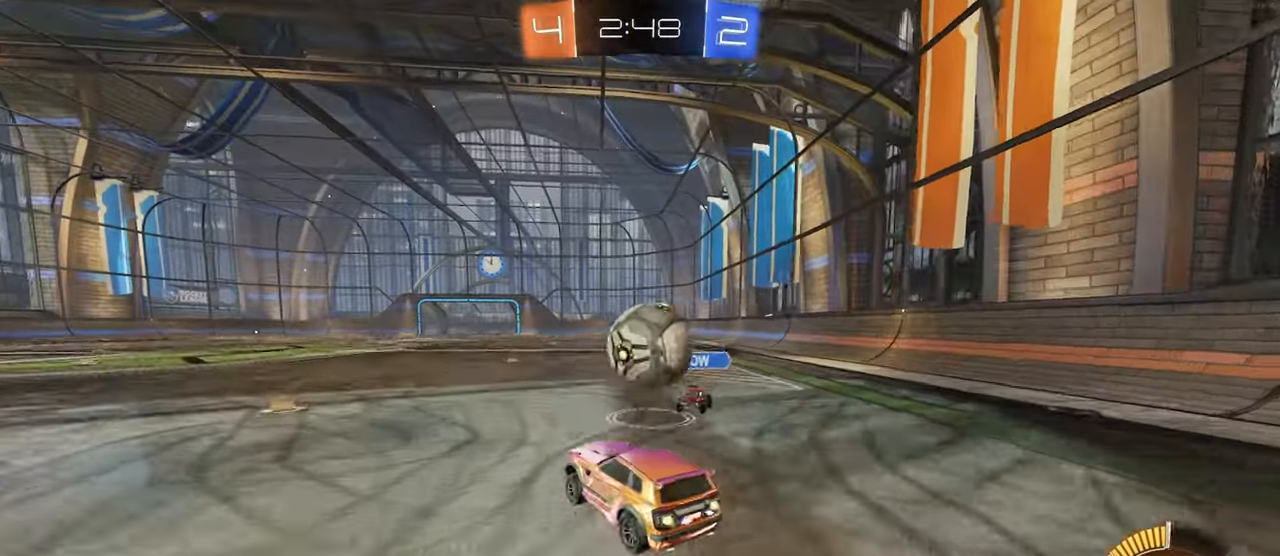
{"buttons": ["SQUARE", "R1"], "left_stick": "right", "right_stick": "center", "events": [[50, "CROSS", "down"], [100, "SQUARE", "down"], [134, "CROSS", "up"], [217, "R1", "up"], [367, "R1", "down"]]}
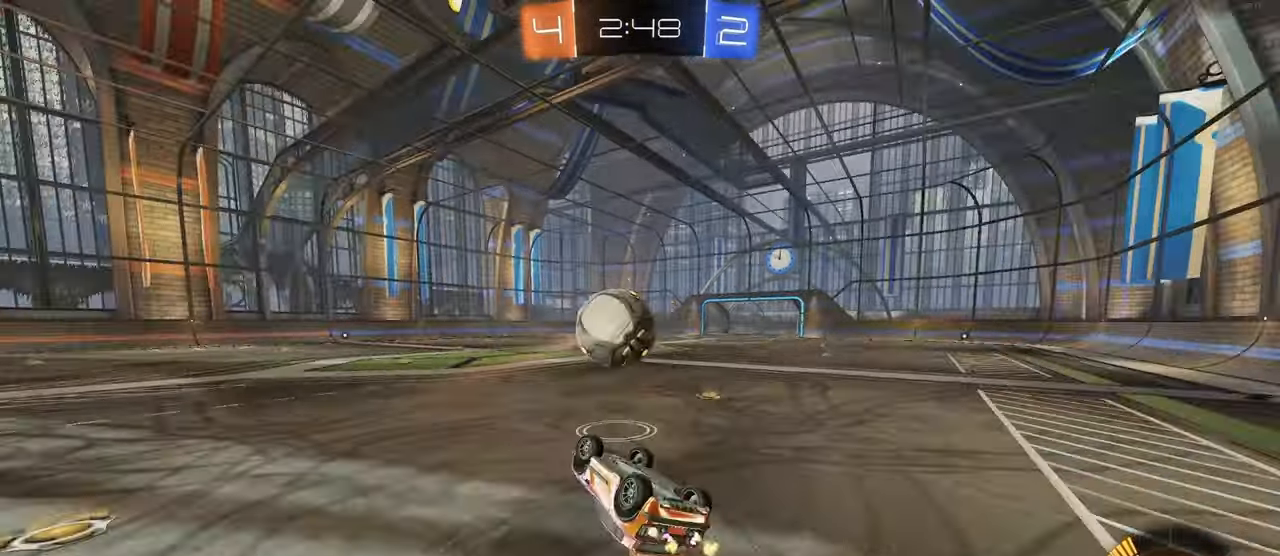
{"buttons": [], "left_stick": "left", "right_stick": "center", "events": [[217, "SQUARE", "up"], [284, "R1", "up"], [384, "left_stick", "center"], [500, "left_stick", "left"]]}
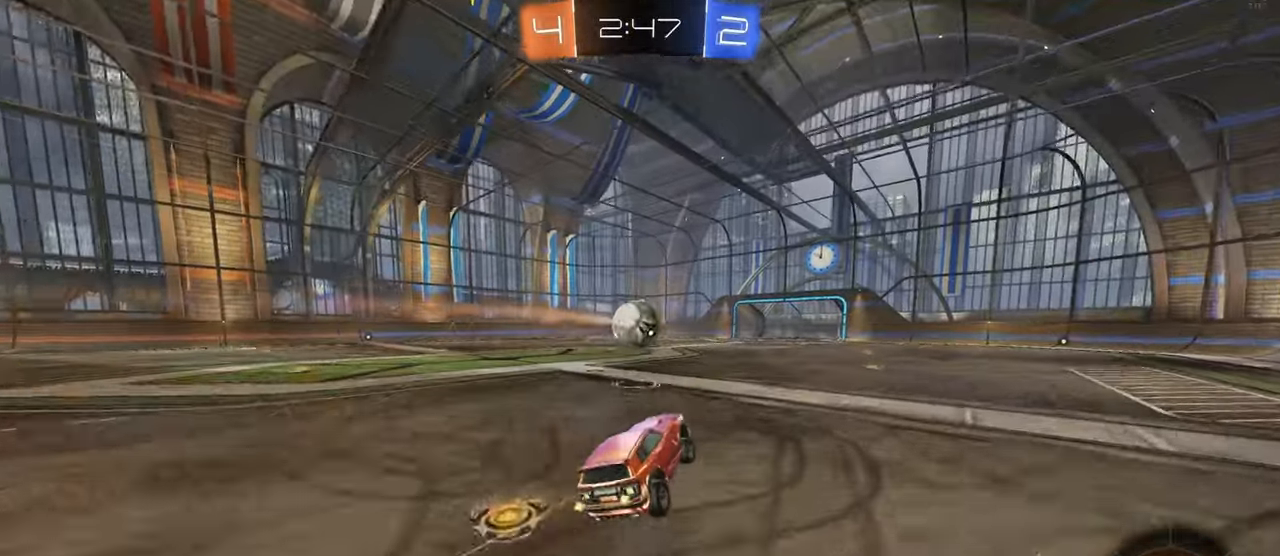
{"buttons": ["R1"], "left_stick": "left", "right_stick": "center", "events": [[217, "R1", "down"]]}
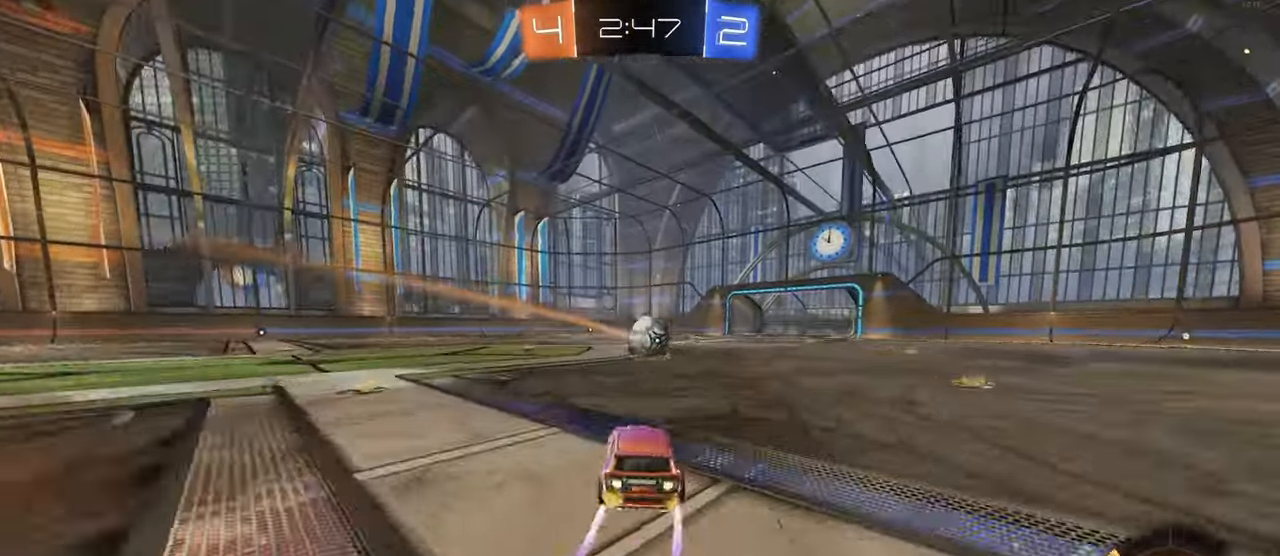
{"buttons": [], "left_stick": "left", "right_stick": "center", "events": [[50, "R1", "up"]]}
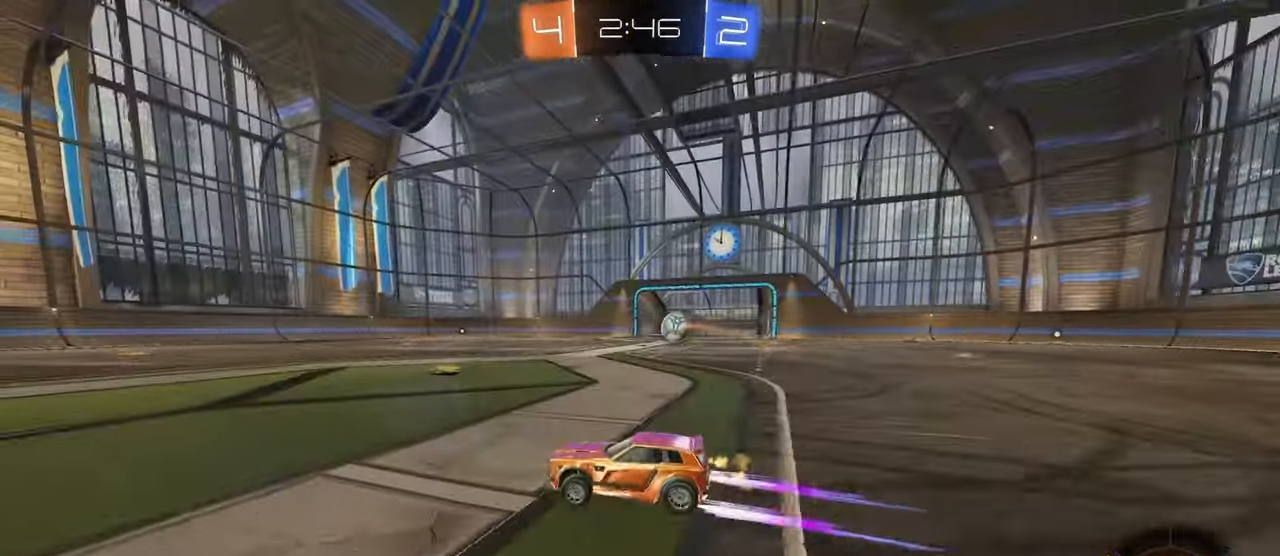
{"buttons": [], "left_stick": "right", "right_stick": "center", "events": [[84, "left_stick", "down-right"], [200, "SQUARE", "down"], [217, "left_stick", "right"], [284, "SQUARE", "up"]]}
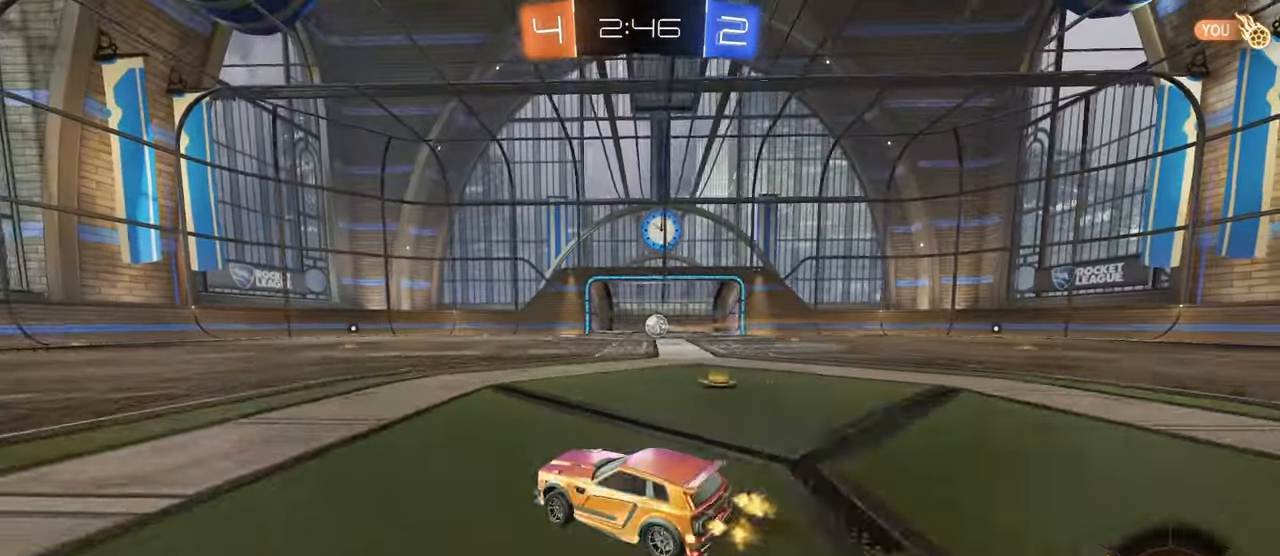
{"buttons": ["R1"], "left_stick": "center", "right_stick": "center", "events": [[400, "R1", "down"], [434, "left_stick", "center"]]}
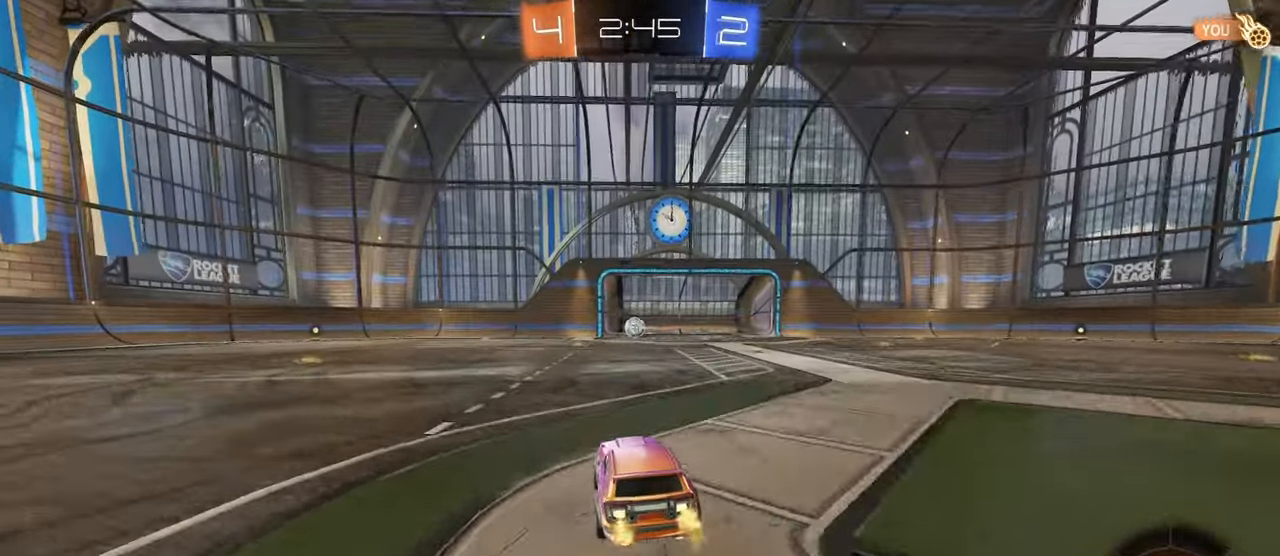
{"buttons": [], "left_stick": "center", "right_stick": "center", "events": [[134, "R1", "up"], [150, "left_stick", "right"], [350, "left_stick", "center"]]}
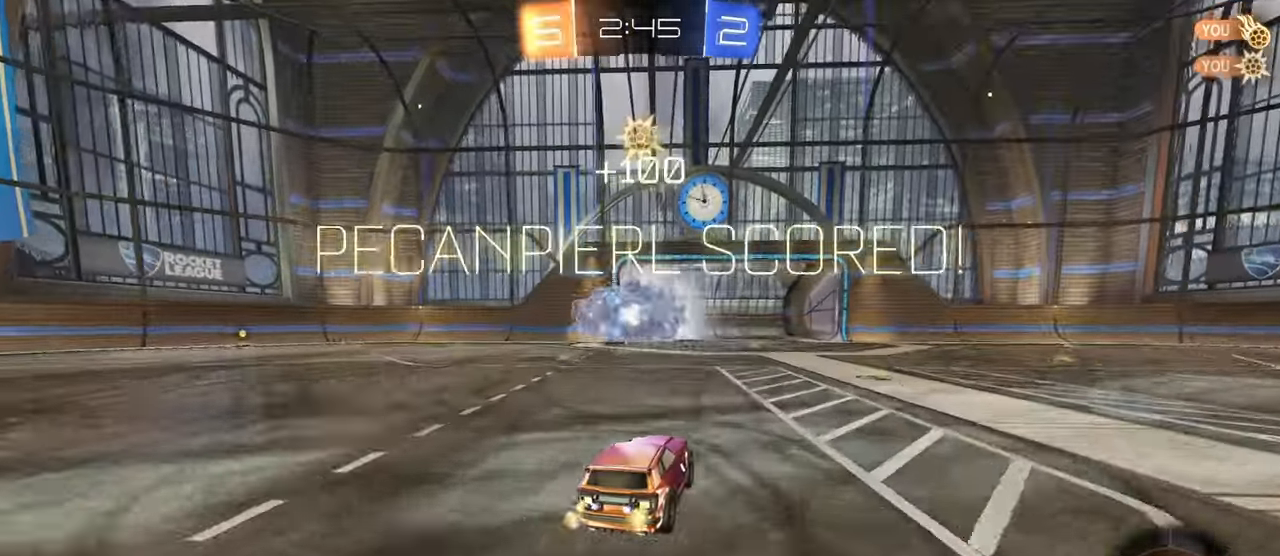
{"buttons": [], "left_stick": "center", "right_stick": "center", "events": []}